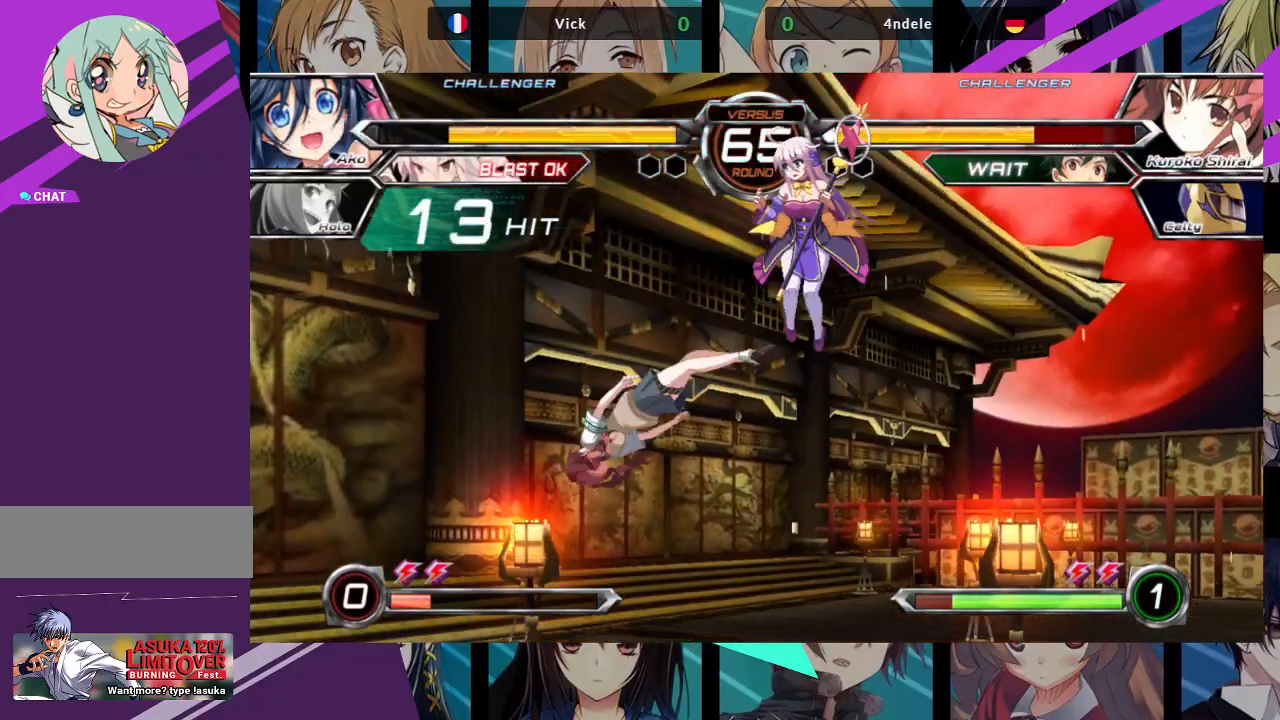
Gameplay with a controller (arcade stick); each line is a JSON object with the inputs held at the frame after it. "events" lists button and stick changes between this image and that frame as [ms after this image, input, new state], when the widget could be followed in between. Not read: L3 R3.
{"buttons": [], "left_stick": "up-right", "events": [[383, "left_stick", "right"], [500, "left_stick", "up-right"]]}
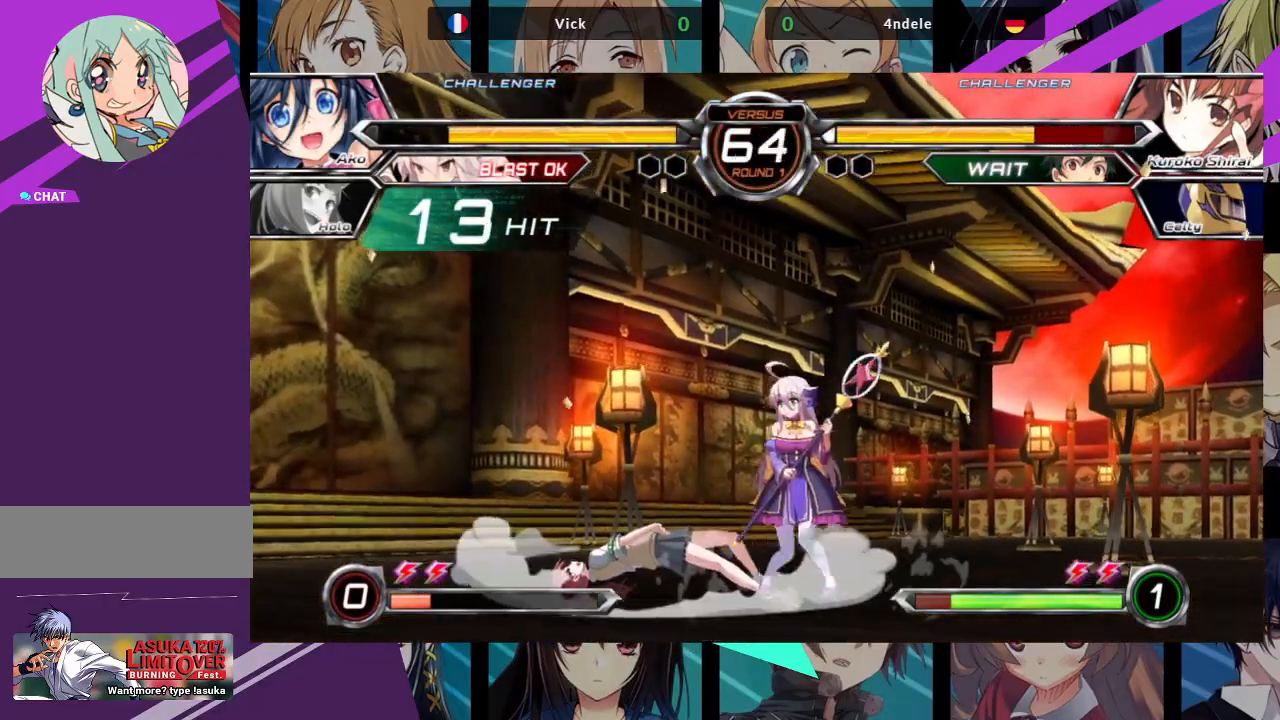
{"buttons": ["R1"], "left_stick": "center"}
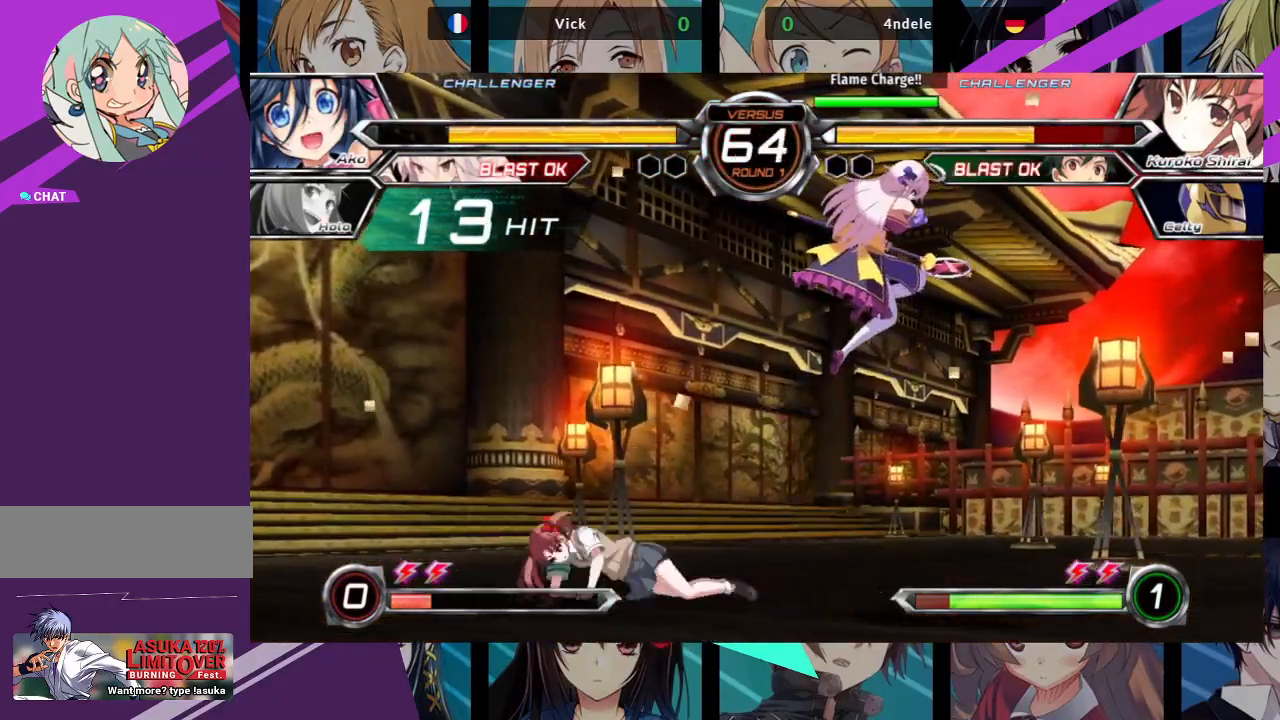
{"buttons": ["R1"], "left_stick": "center", "events": []}
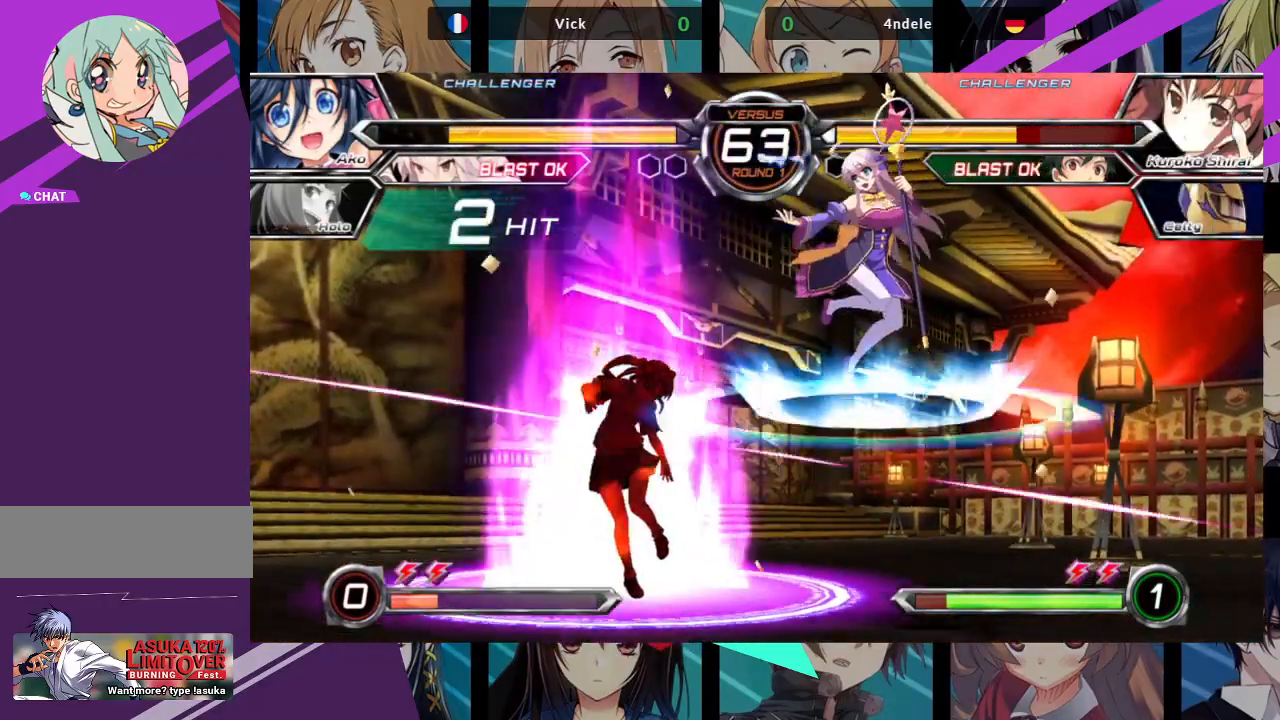
{"buttons": [], "left_stick": "center", "events": [[17, "left_stick", "right"], [50, "R1", "up"], [283, "left_stick", "center"]]}
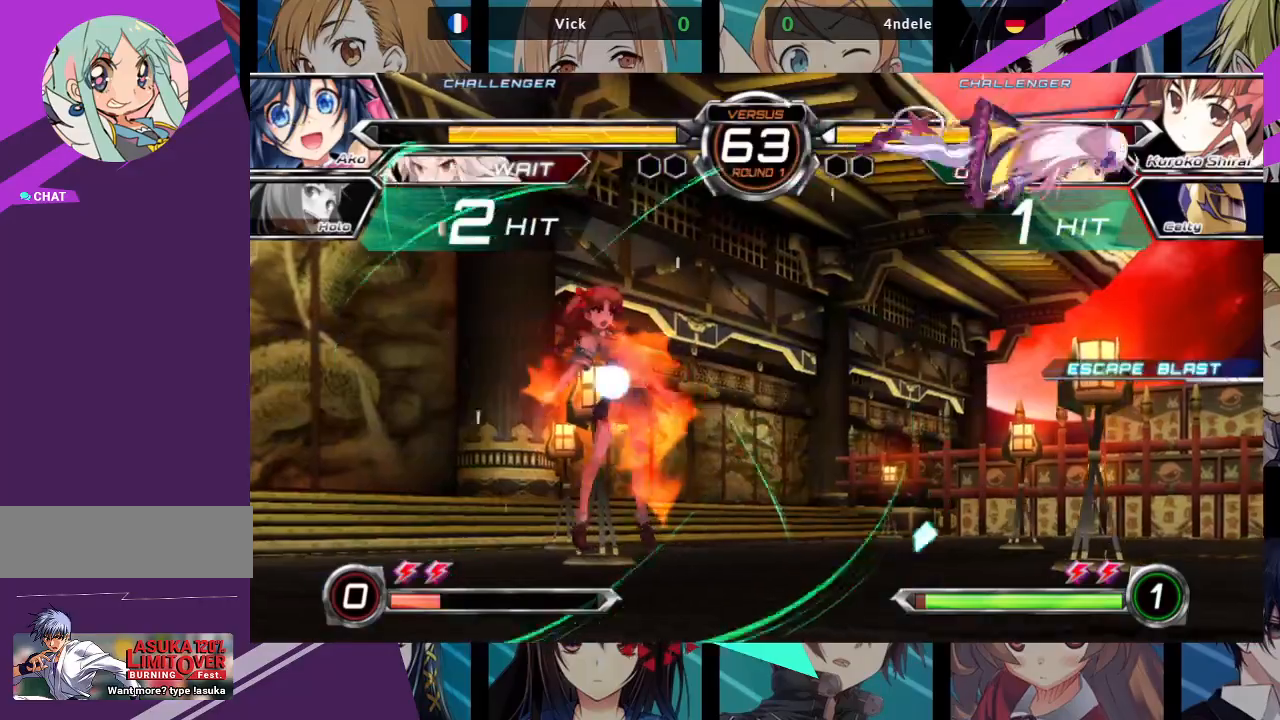
{"buttons": ["SQUARE"], "left_stick": "left", "events": [[317, "SQUARE", "down"], [350, "left_stick", "left"]]}
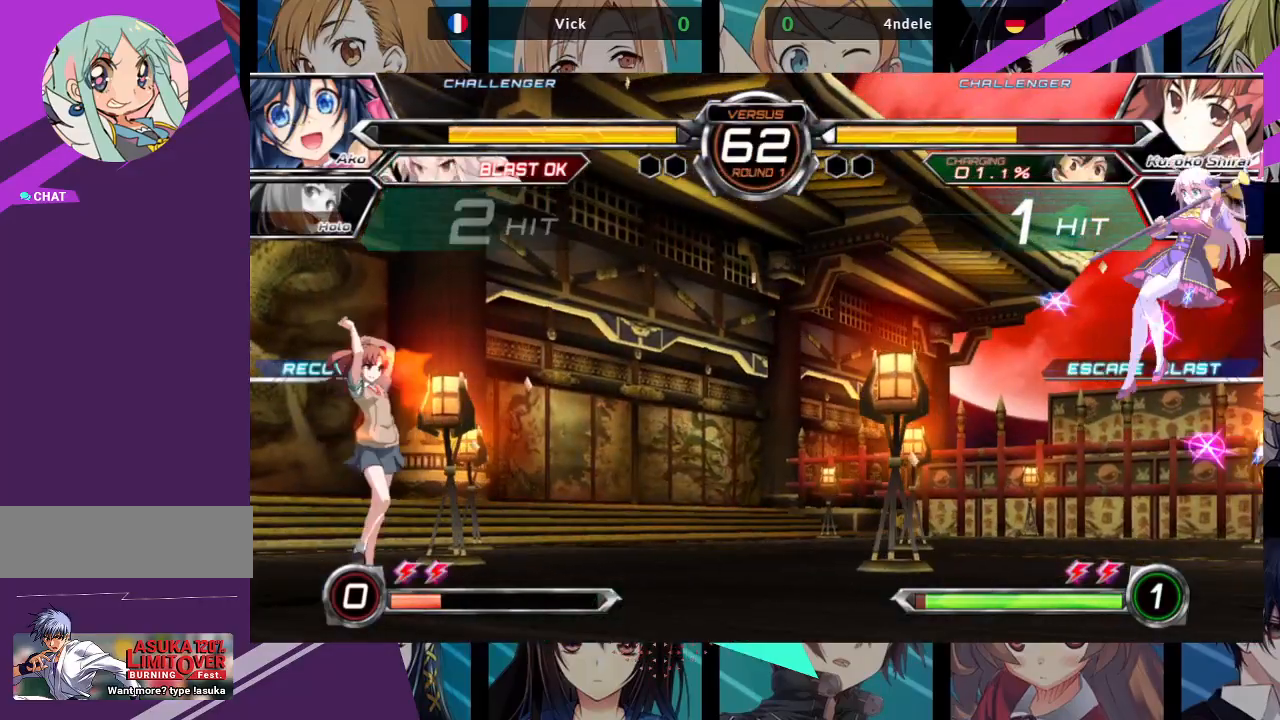
{"buttons": [], "left_stick": "right", "events": [[183, "SQUARE", "up"], [183, "left_stick", "center"], [267, "left_stick", "right"]]}
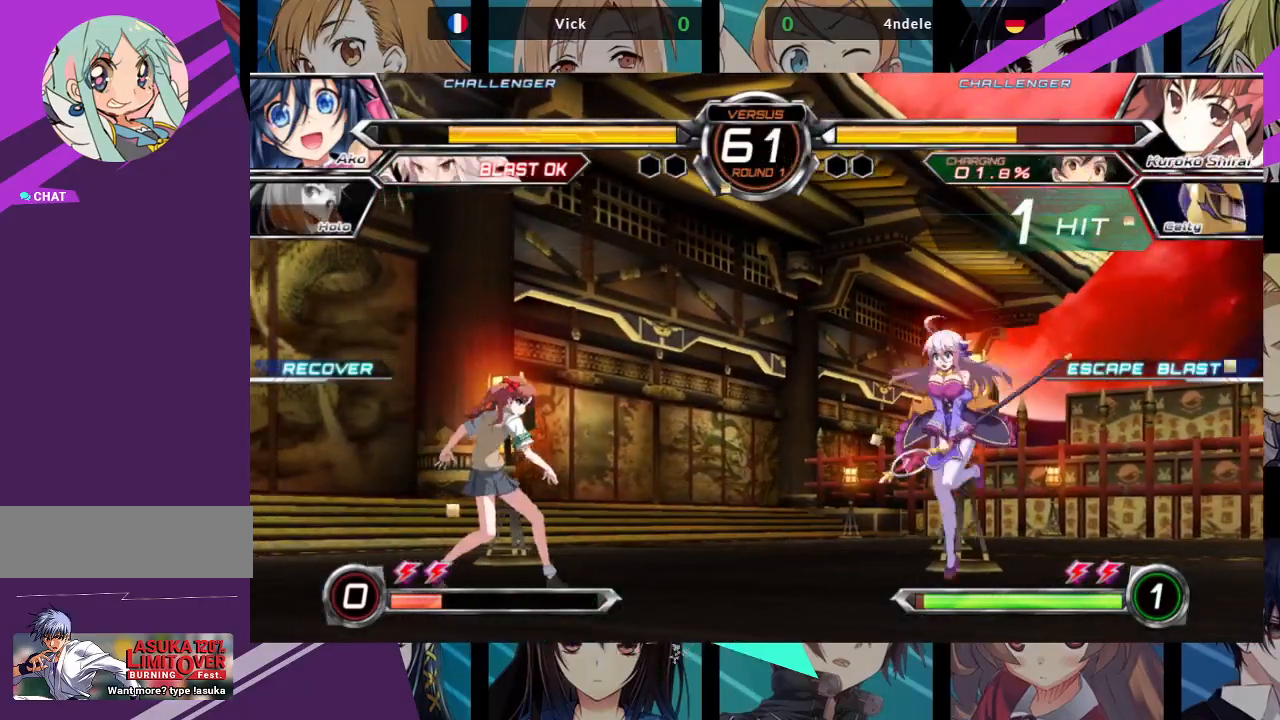
{"buttons": [], "left_stick": "right", "events": []}
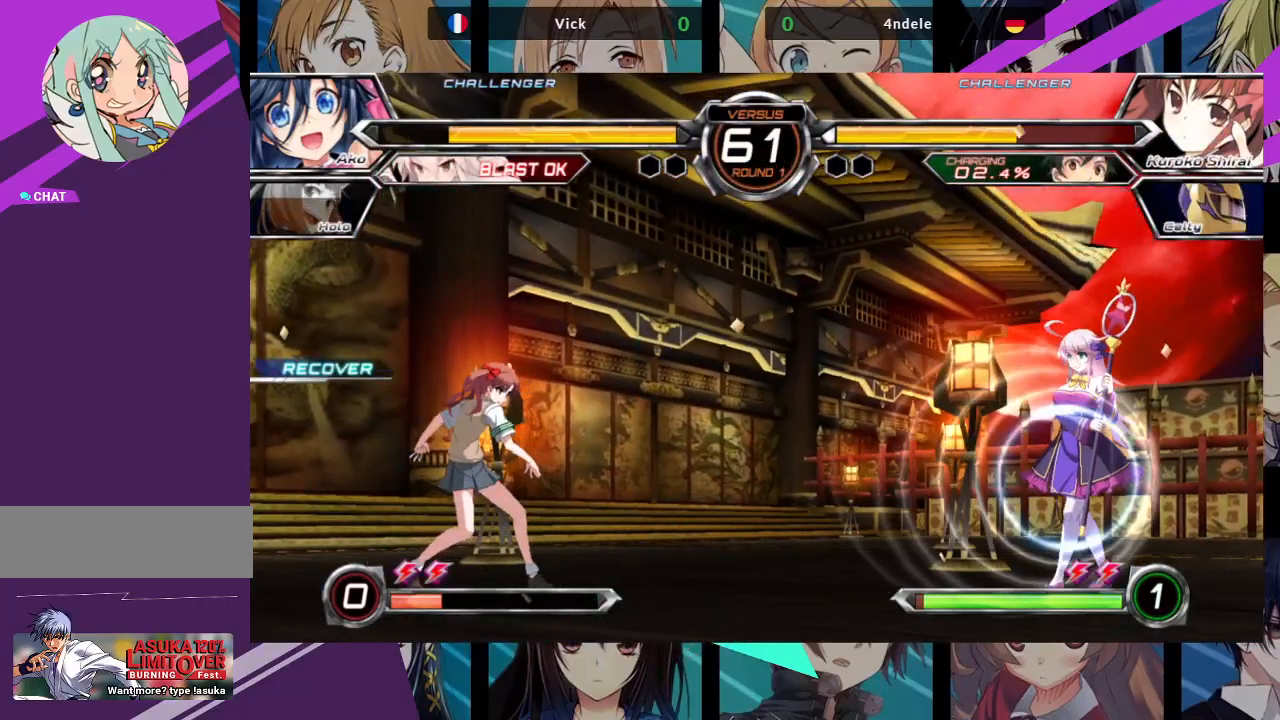
{"buttons": [], "left_stick": "right", "events": []}
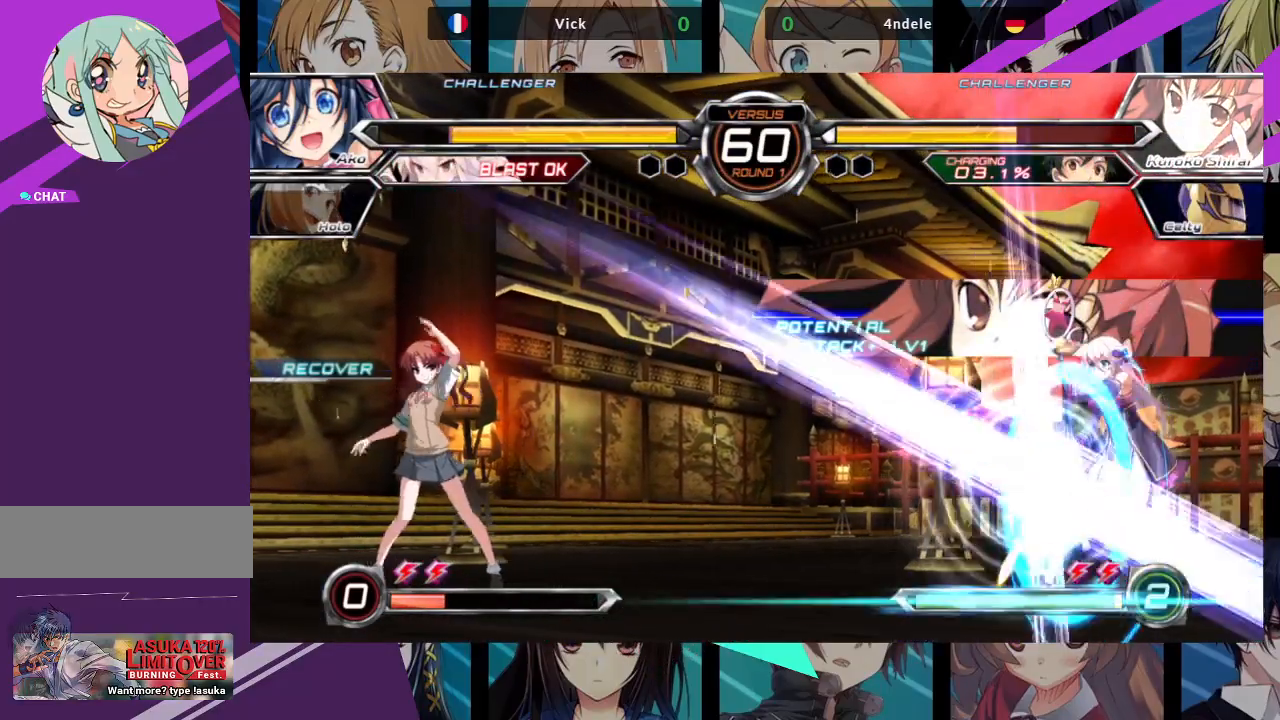
{"buttons": [], "left_stick": "right", "events": []}
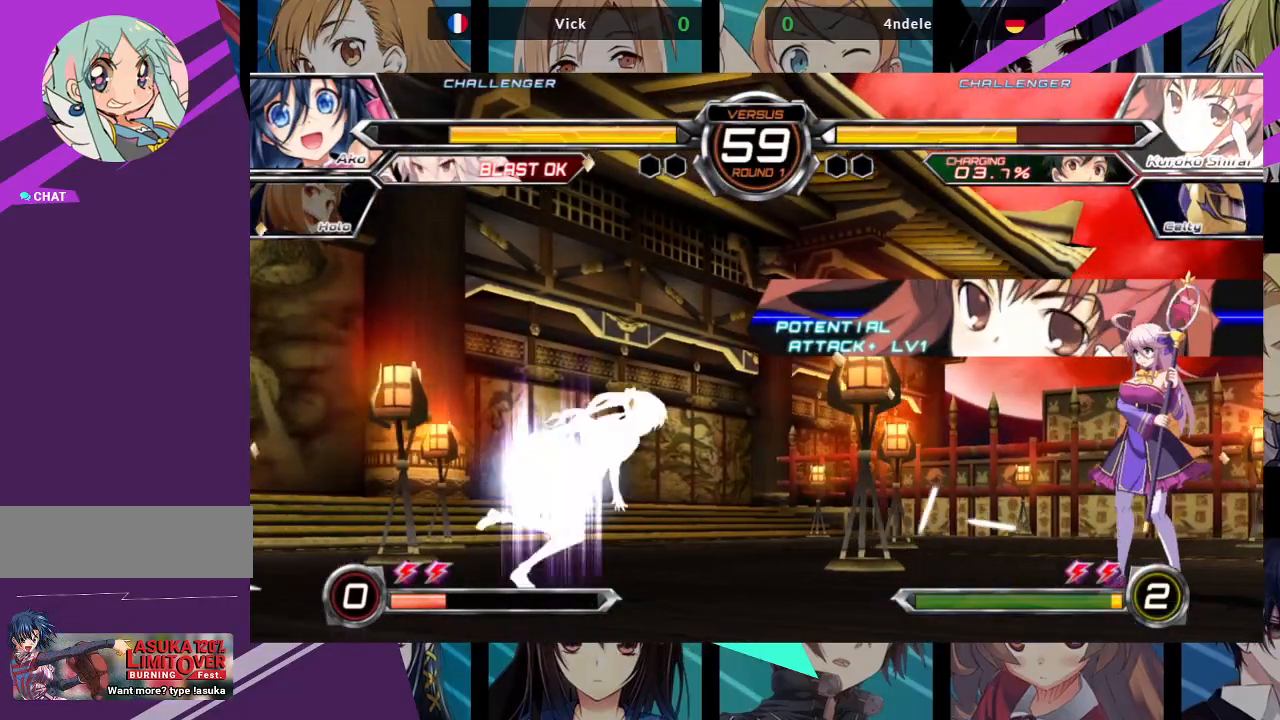
{"buttons": ["R1"], "left_stick": "center", "events": [[117, "left_stick", "down-left"], [183, "R1", "down"], [217, "left_stick", "center"]]}